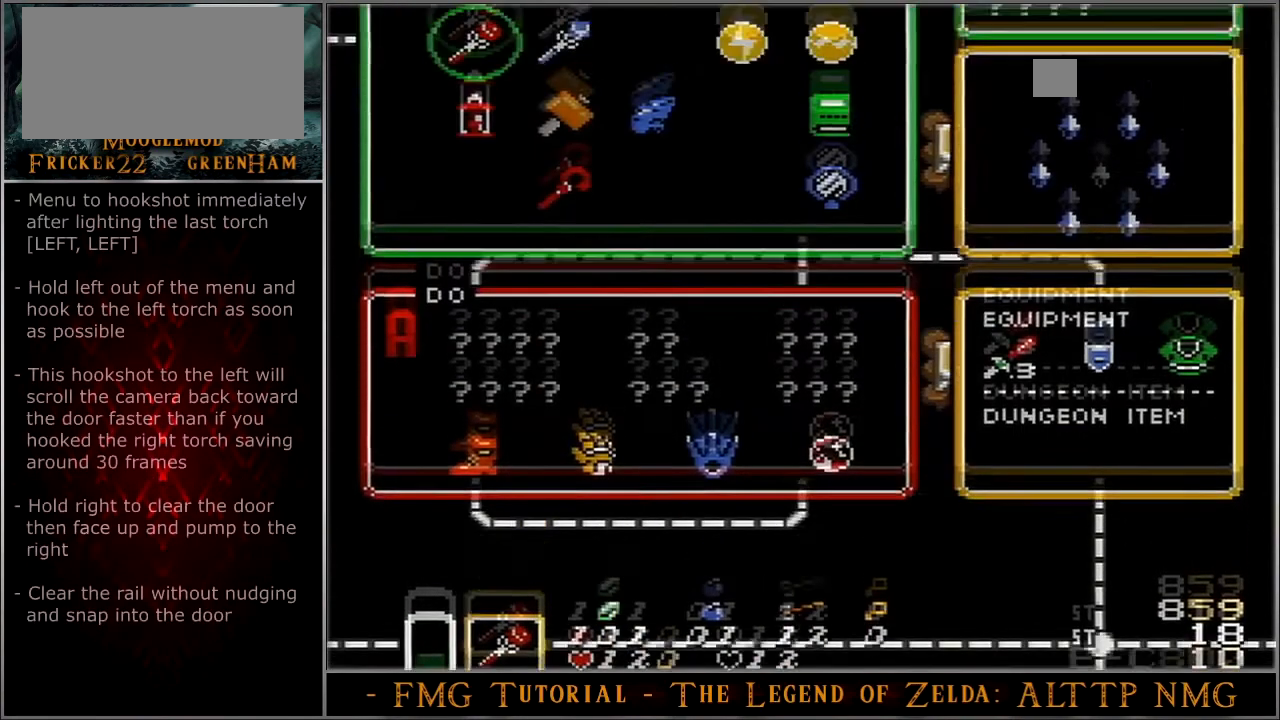
Gameplay with a controller (Nintendo layout); each line is a JSON object with the inputs held at the frame after it. "events" lists button and stick changes between this image and that frame as [ms after this image, input, new state], when the widget could be followed in between. Not read: L3 R3.
{"buttons": ["START"], "events": [[100, "DPAD_LEFT", "down"], [167, "DPAD_LEFT", "up"], [233, "START", "down"]]}
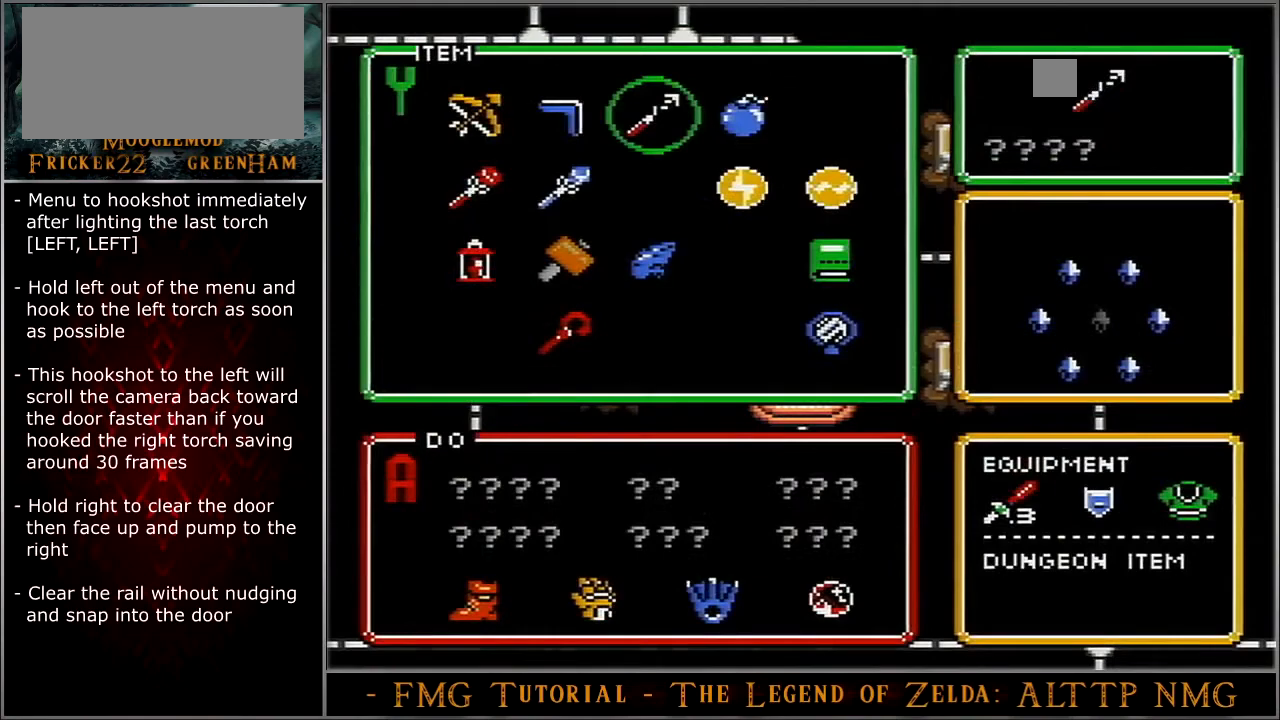
{"buttons": ["DPAD_LEFT"], "events": [[334, "DPAD_LEFT", "down"], [334, "START", "up"]]}
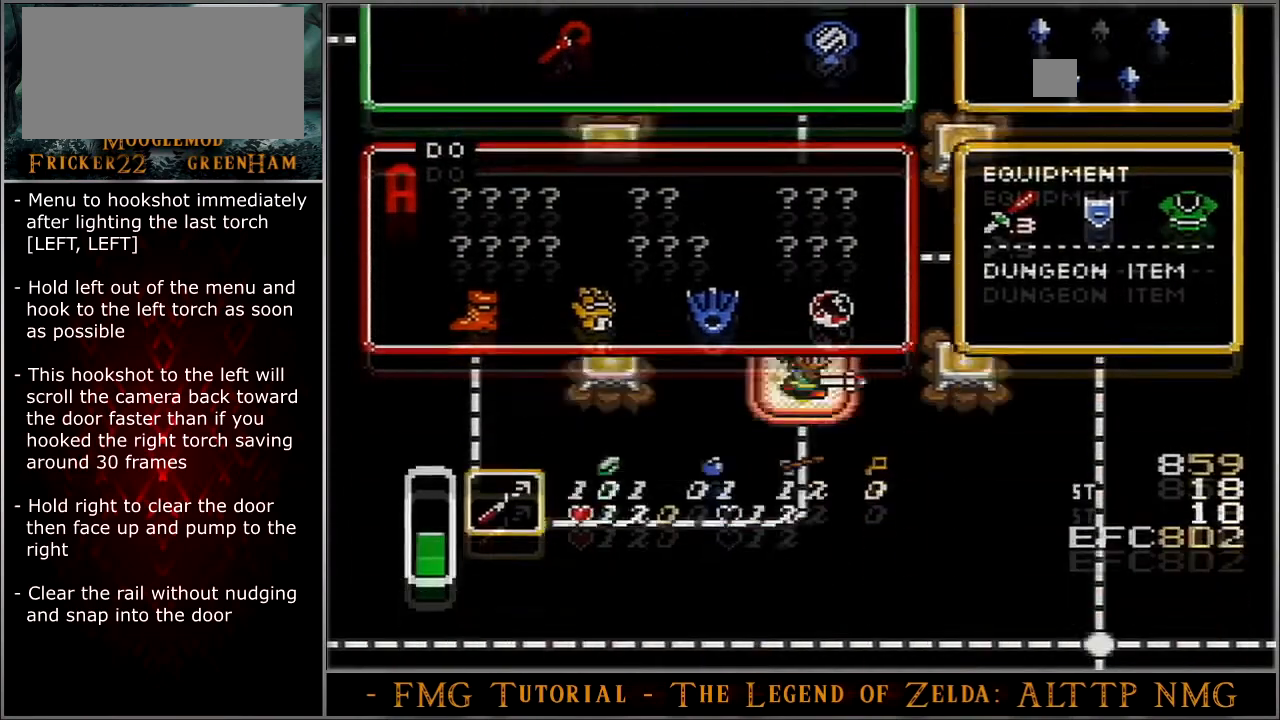
{"buttons": ["Y", "DPAD_LEFT"], "events": [[300, "Y", "down"]]}
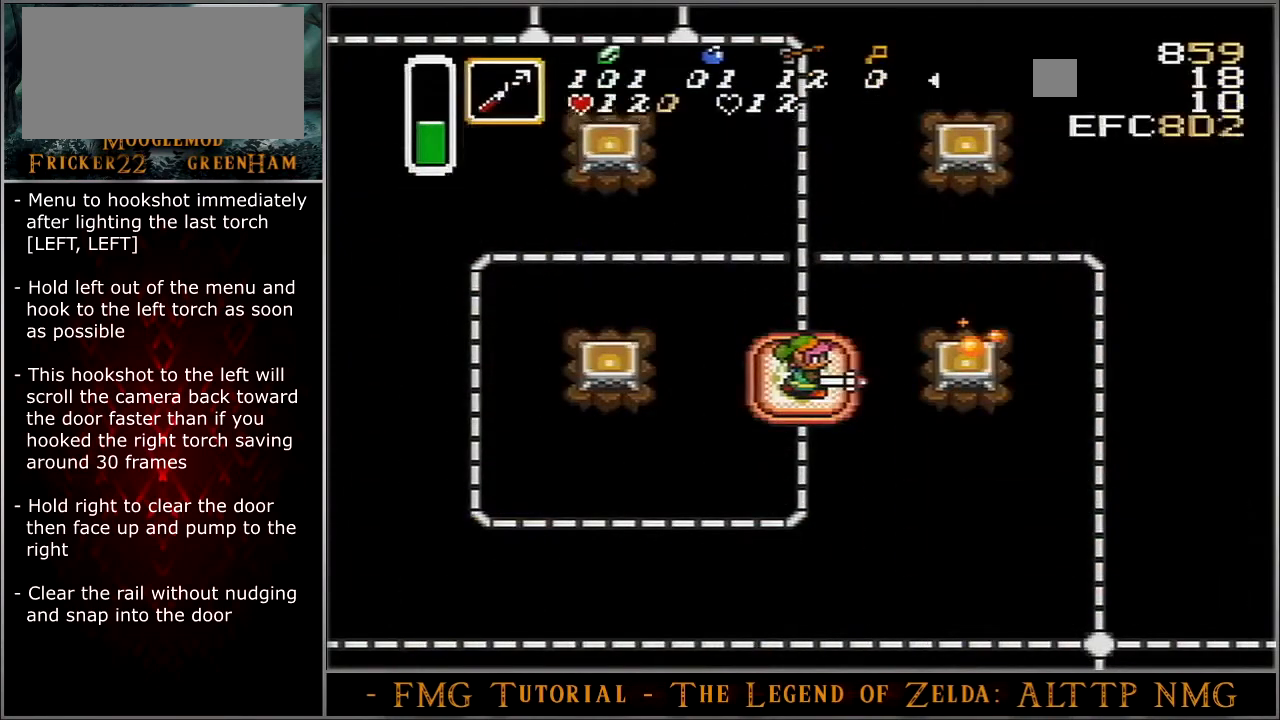
{"buttons": ["Y", "DPAD_LEFT"], "events": []}
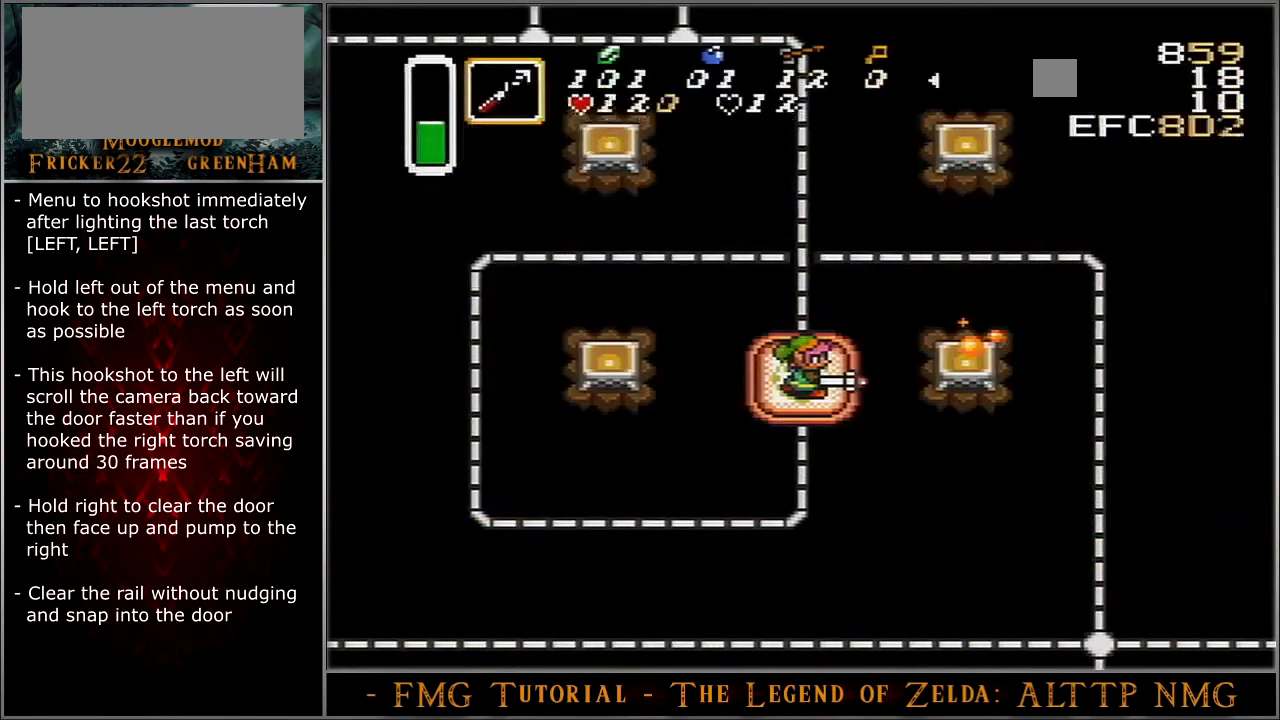
{"buttons": ["Y", "DPAD_LEFT"], "events": []}
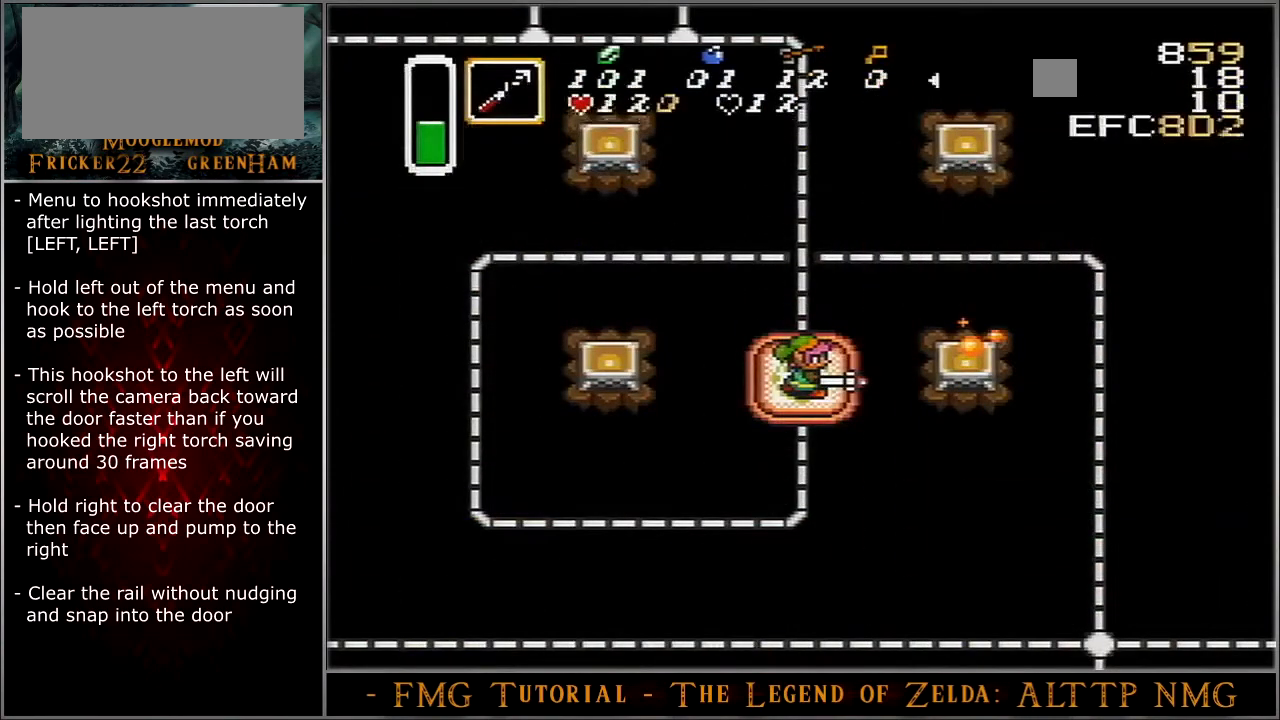
{"buttons": ["Y", "DPAD_LEFT"], "events": []}
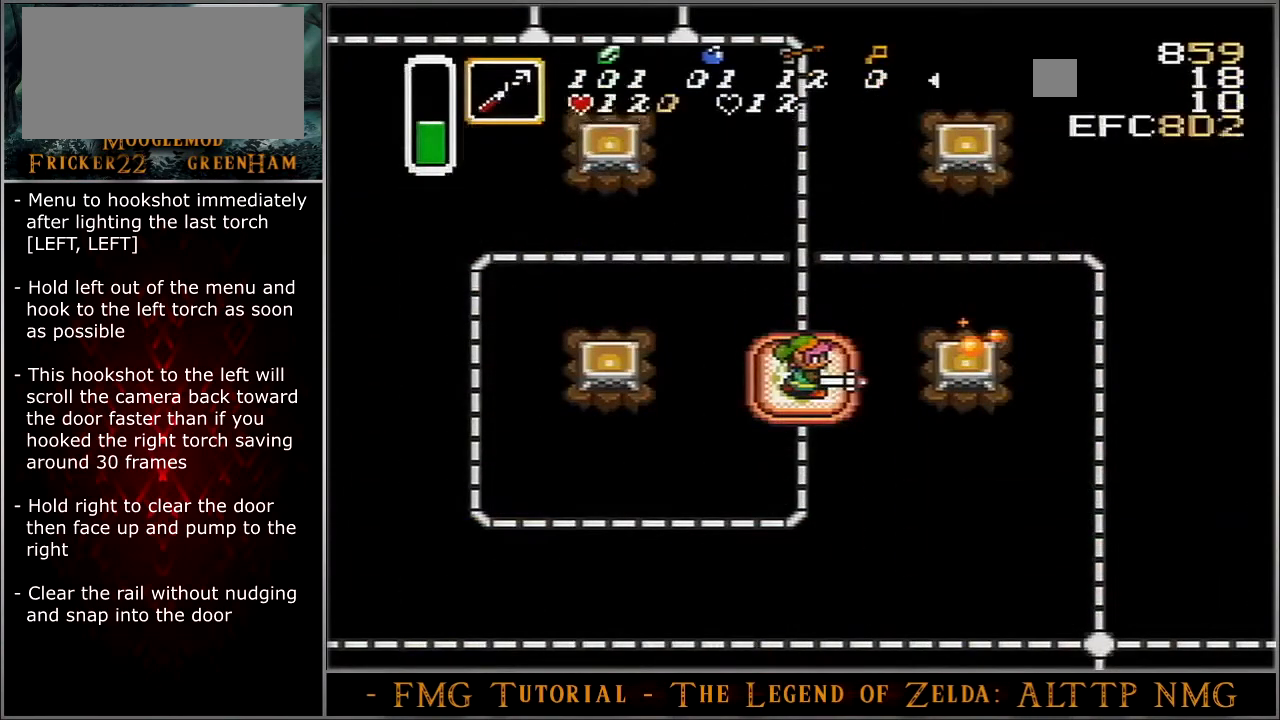
{"buttons": ["Y", "DPAD_LEFT"], "events": []}
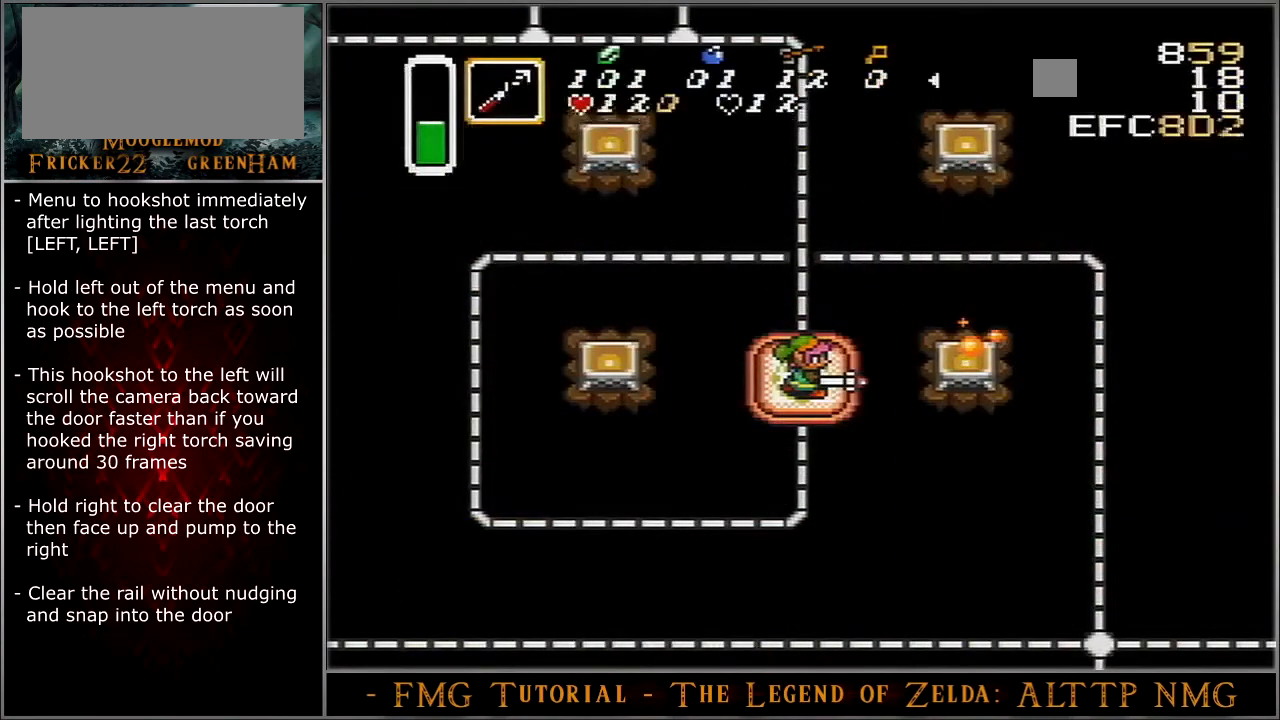
{"buttons": [], "events": [[267, "Y", "up"], [334, "Y", "down"], [468, "Y", "up"], [501, "DPAD_LEFT", "up"]]}
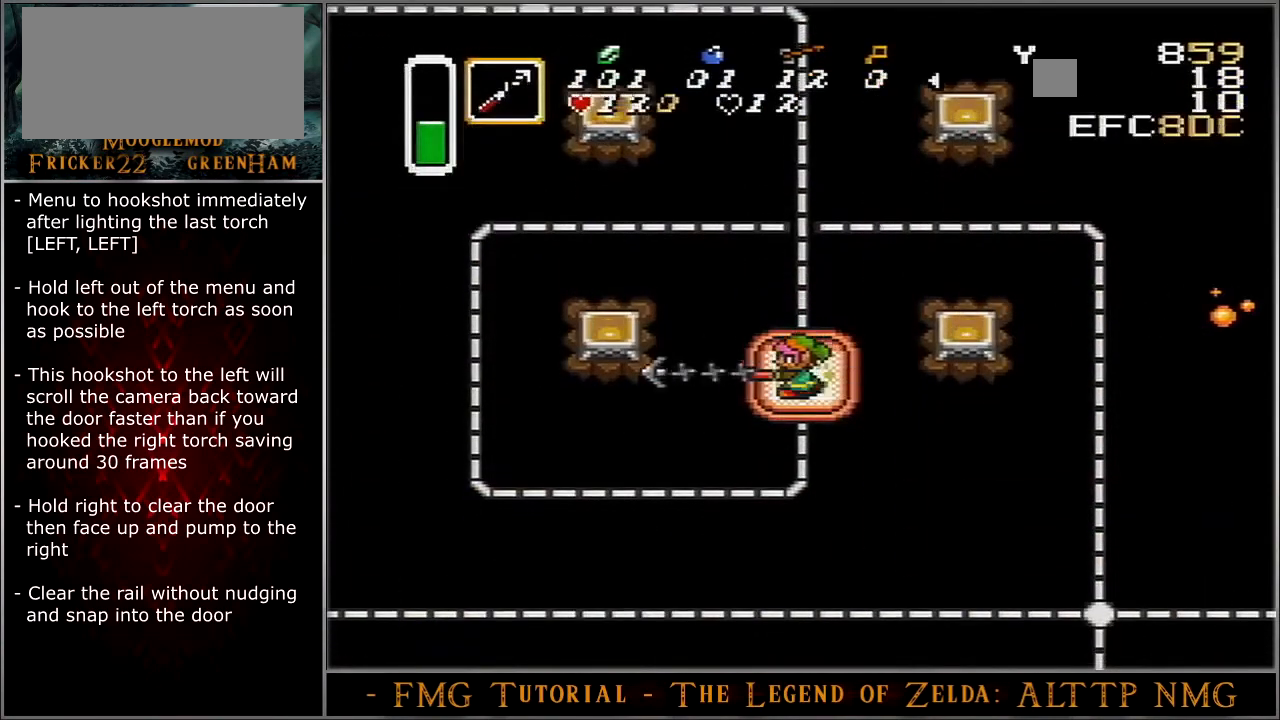
{"buttons": [], "events": []}
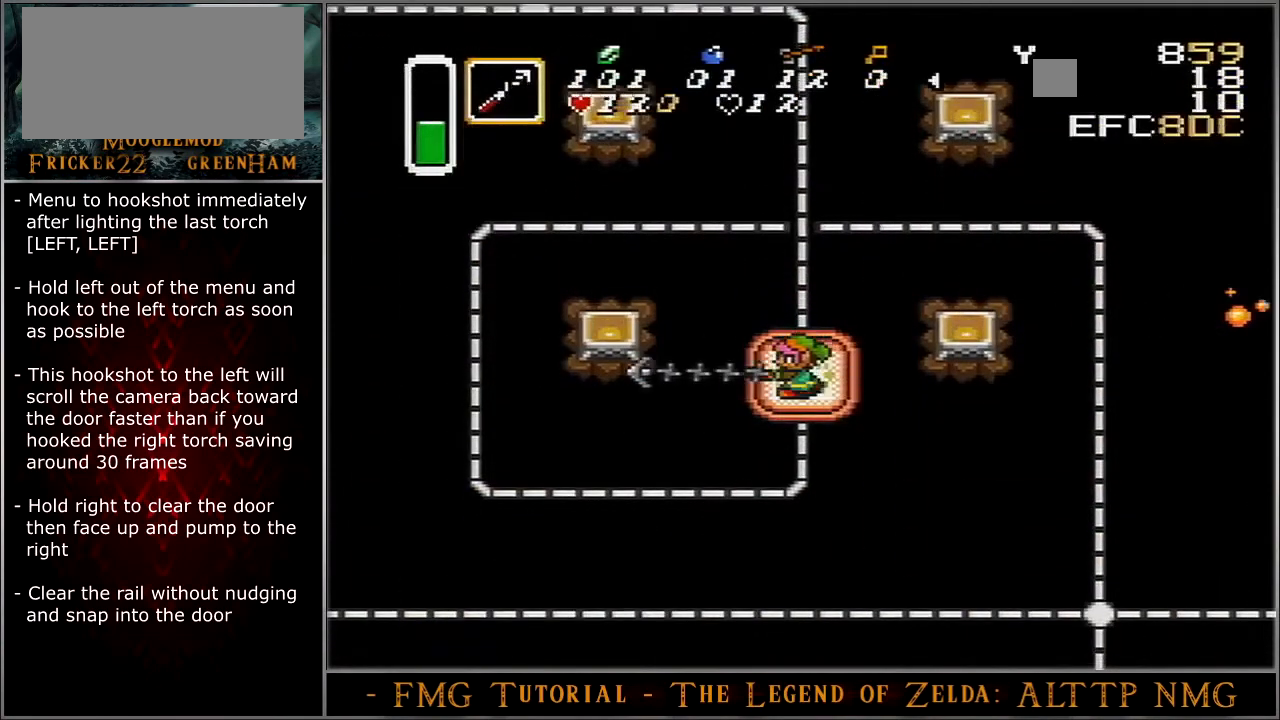
{"buttons": [], "events": []}
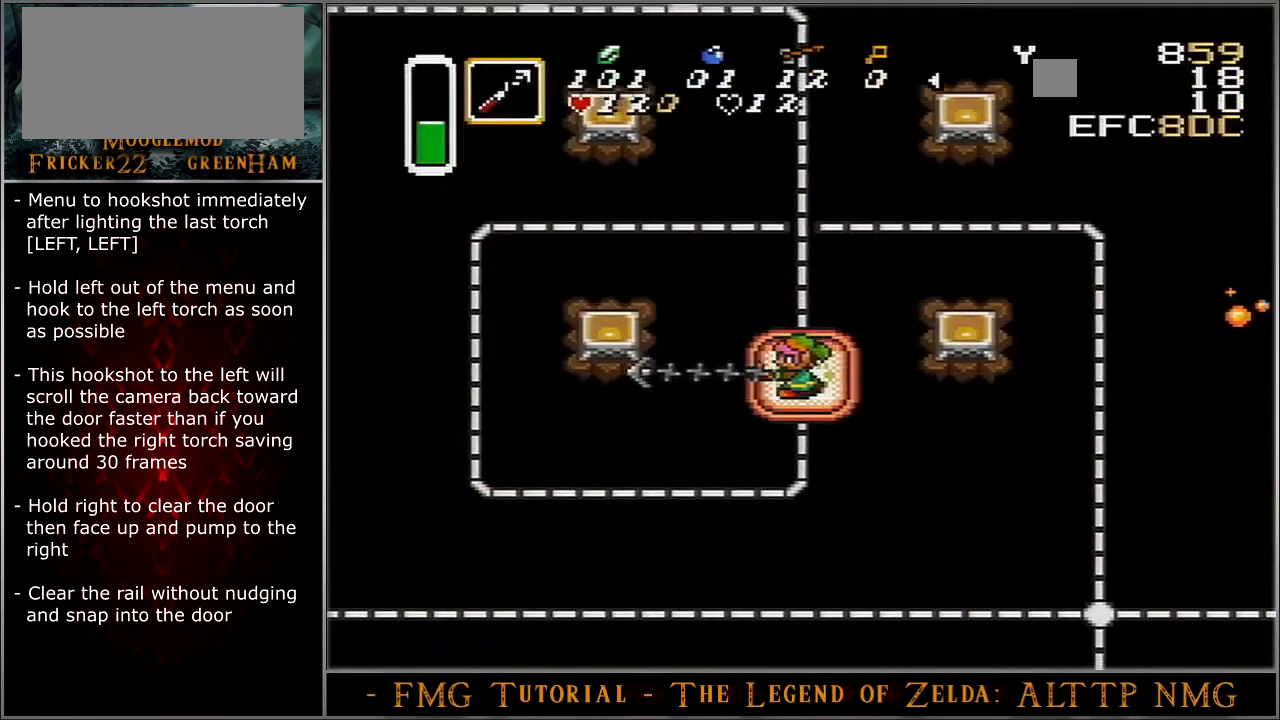
{"buttons": [], "events": []}
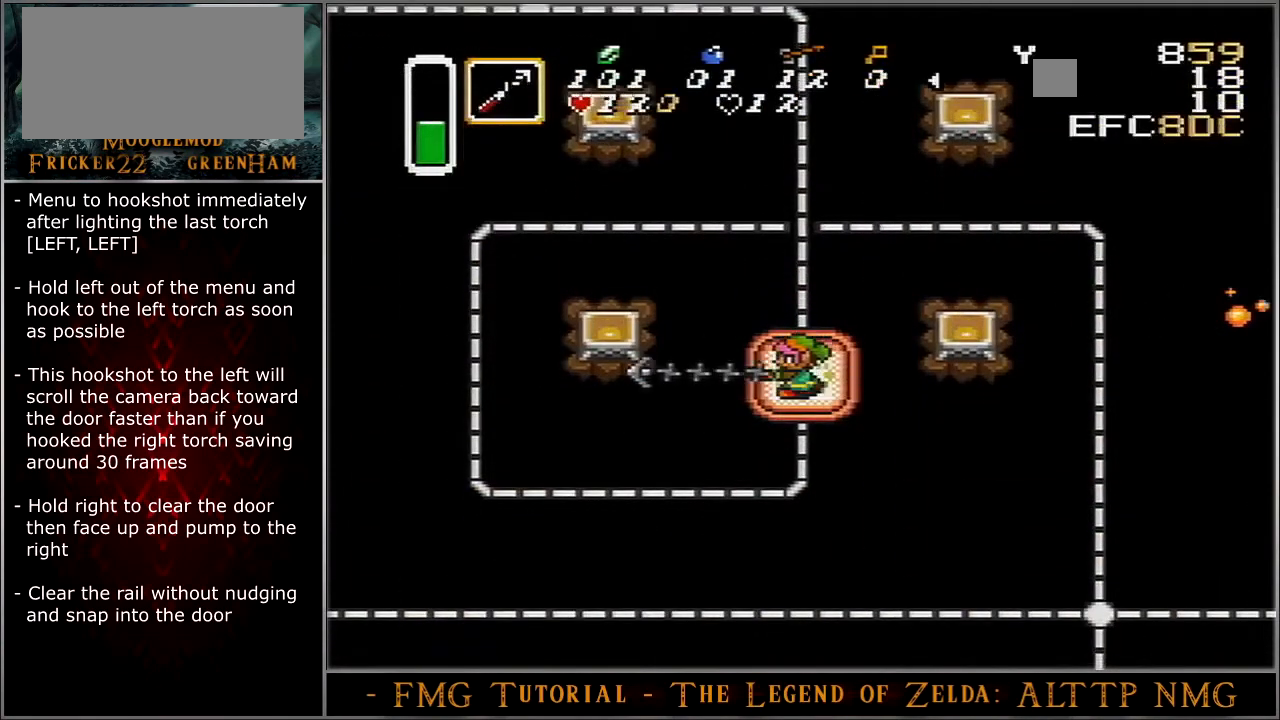
{"buttons": [], "events": []}
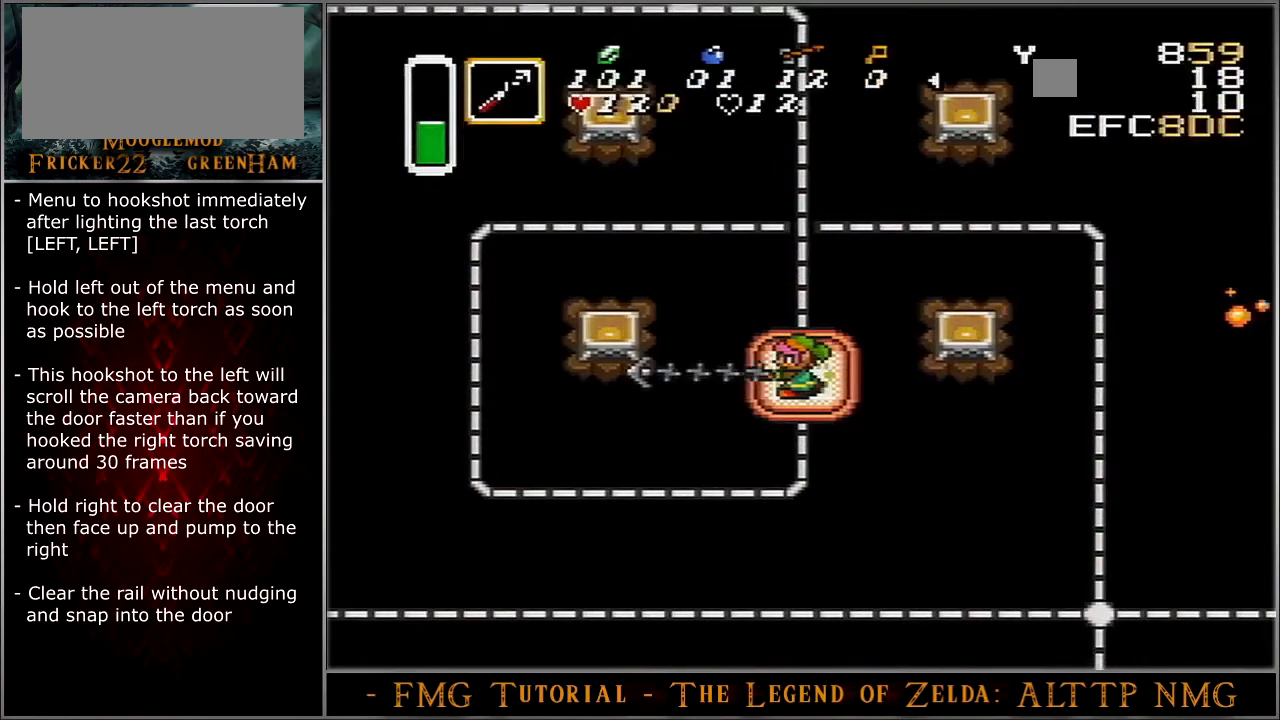
{"buttons": [], "events": []}
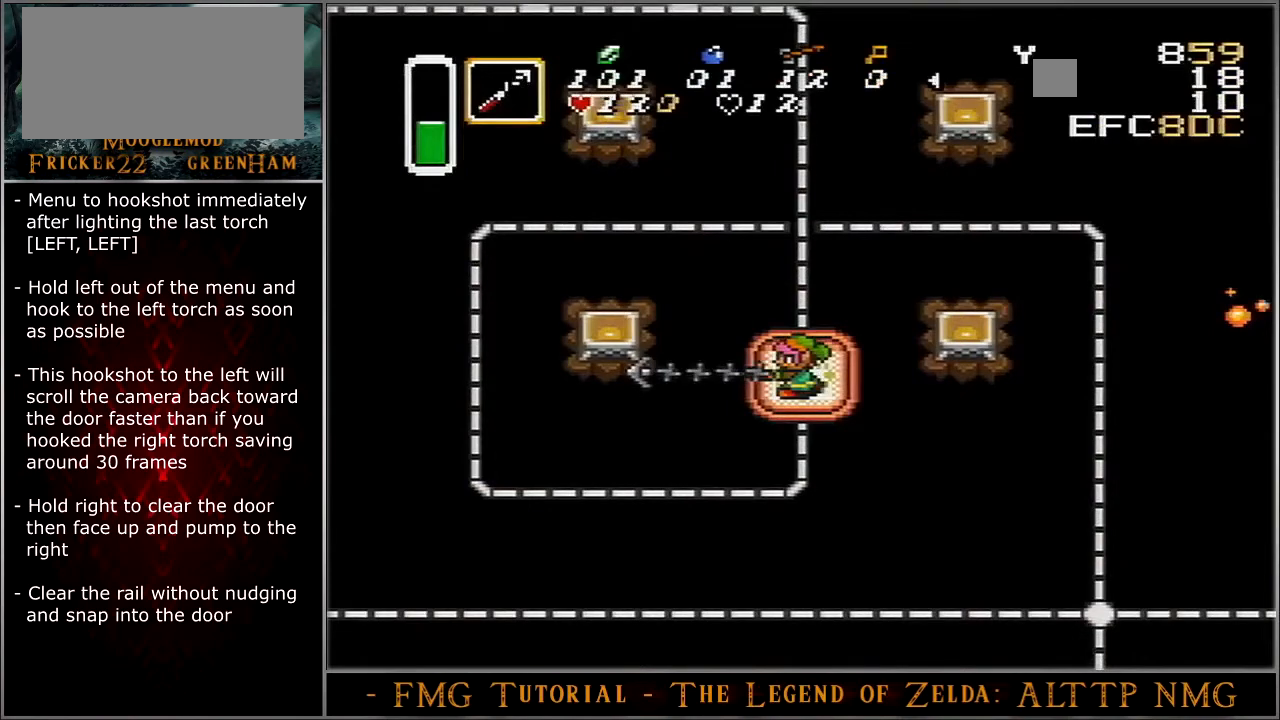
{"buttons": [], "events": []}
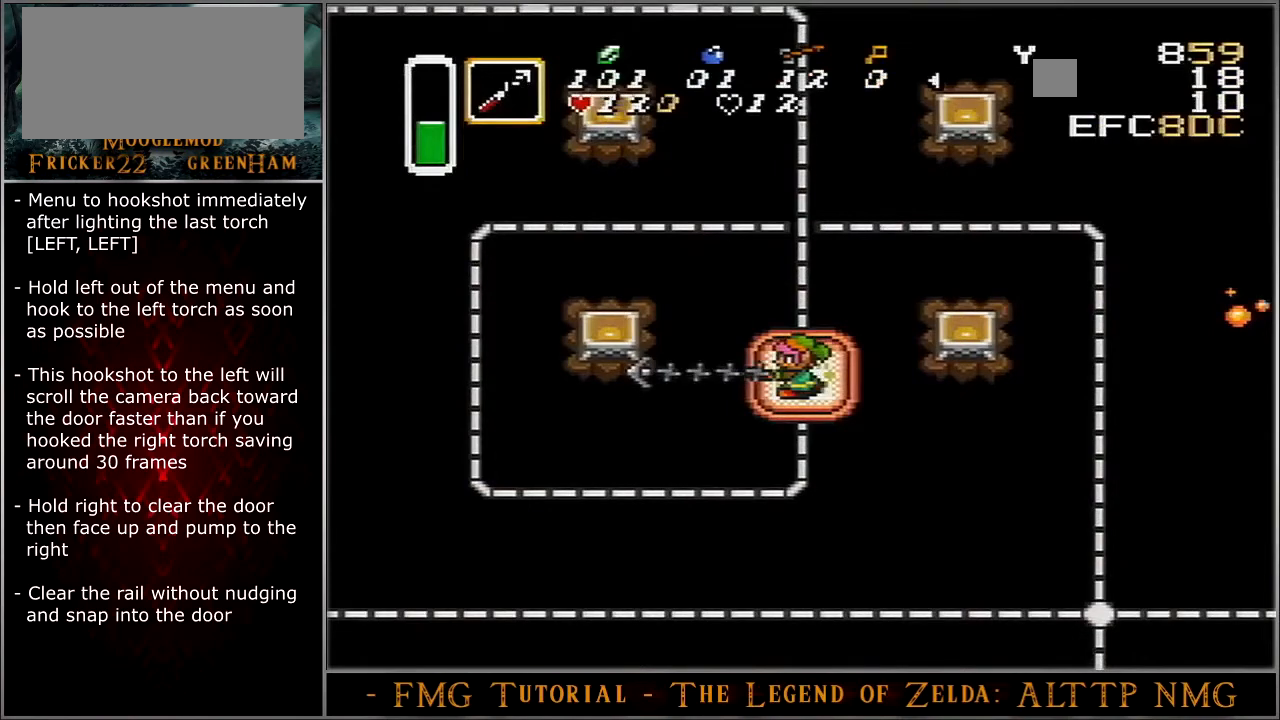
{"buttons": [], "events": []}
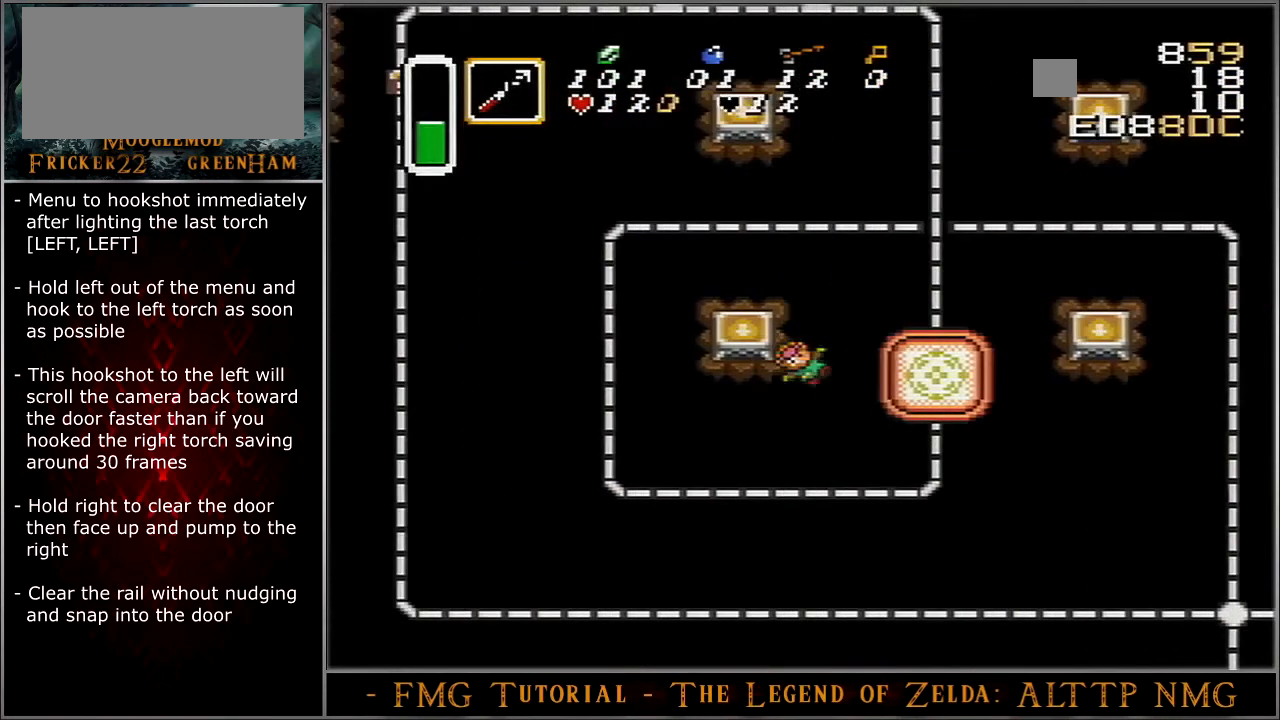
{"buttons": ["DPAD_RIGHT"], "events": [[67, "DPAD_RIGHT", "down"]]}
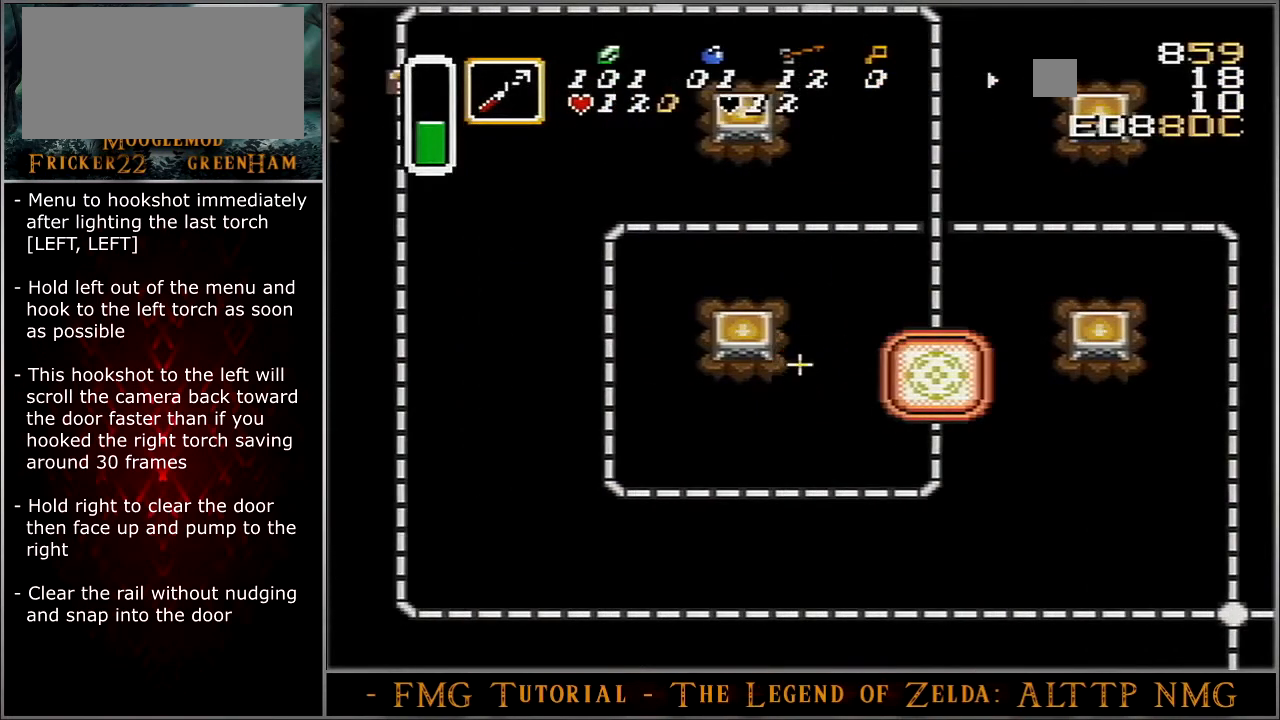
{"buttons": ["DPAD_RIGHT"], "events": []}
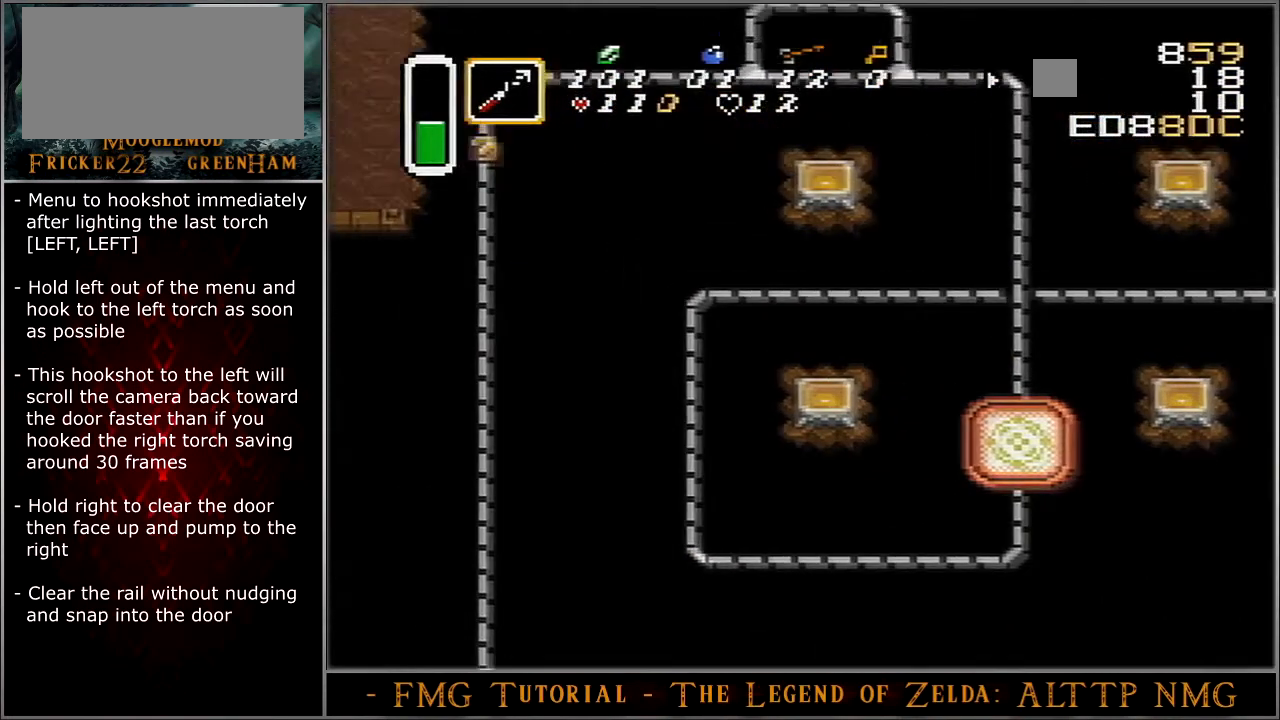
{"buttons": ["DPAD_RIGHT"], "events": []}
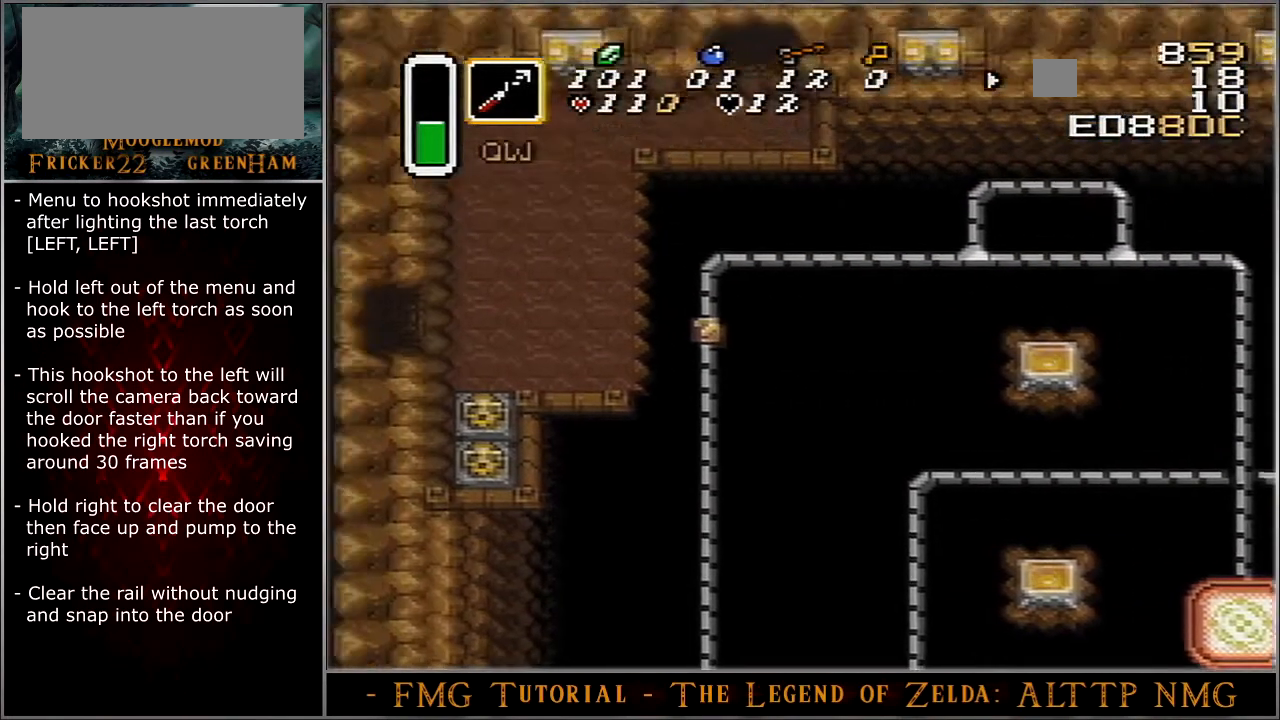
{"buttons": ["DPAD_RIGHT"], "events": []}
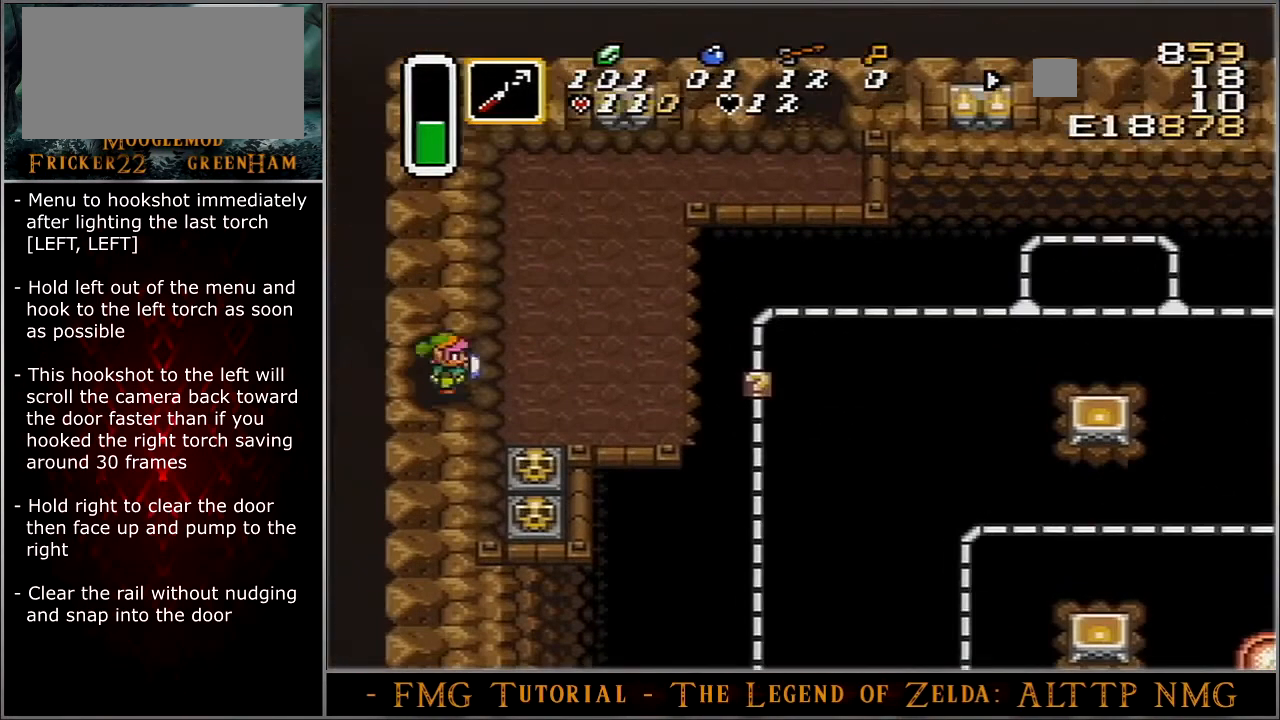
{"buttons": ["DPAD_RIGHT"], "events": []}
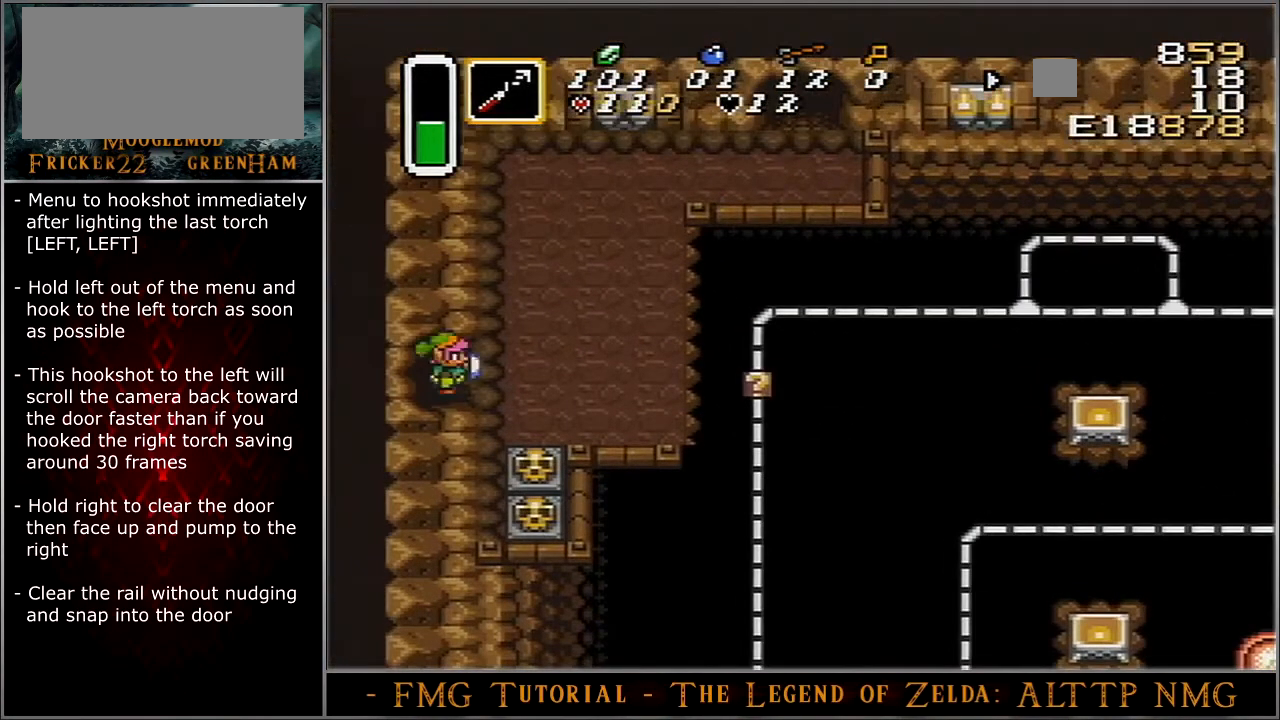
{"buttons": ["DPAD_RIGHT"], "events": []}
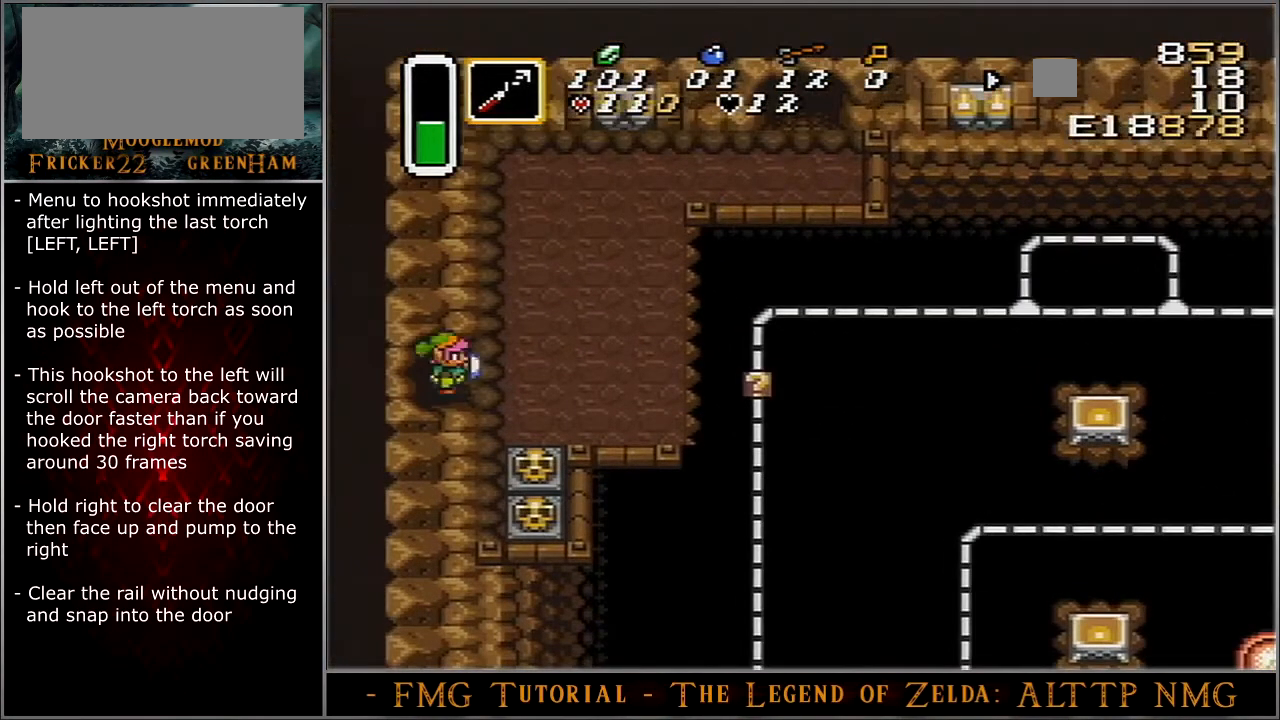
{"buttons": ["DPAD_RIGHT"], "events": []}
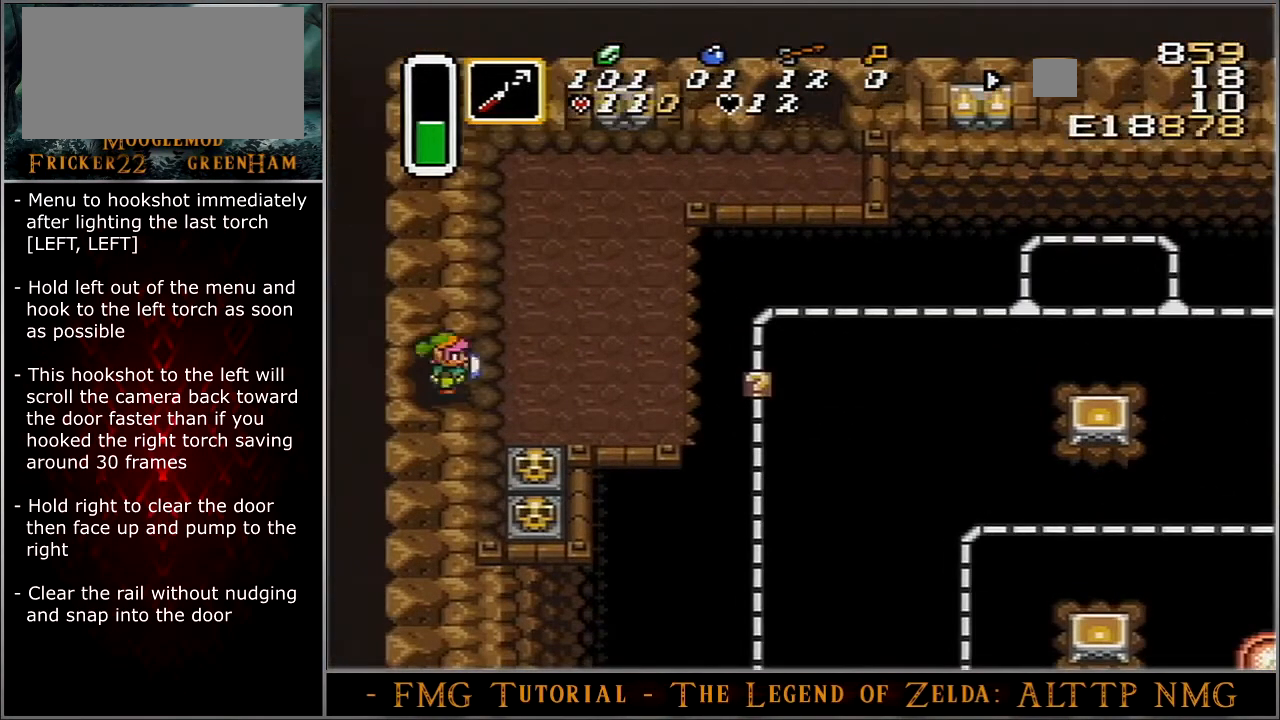
{"buttons": ["DPAD_RIGHT"], "events": []}
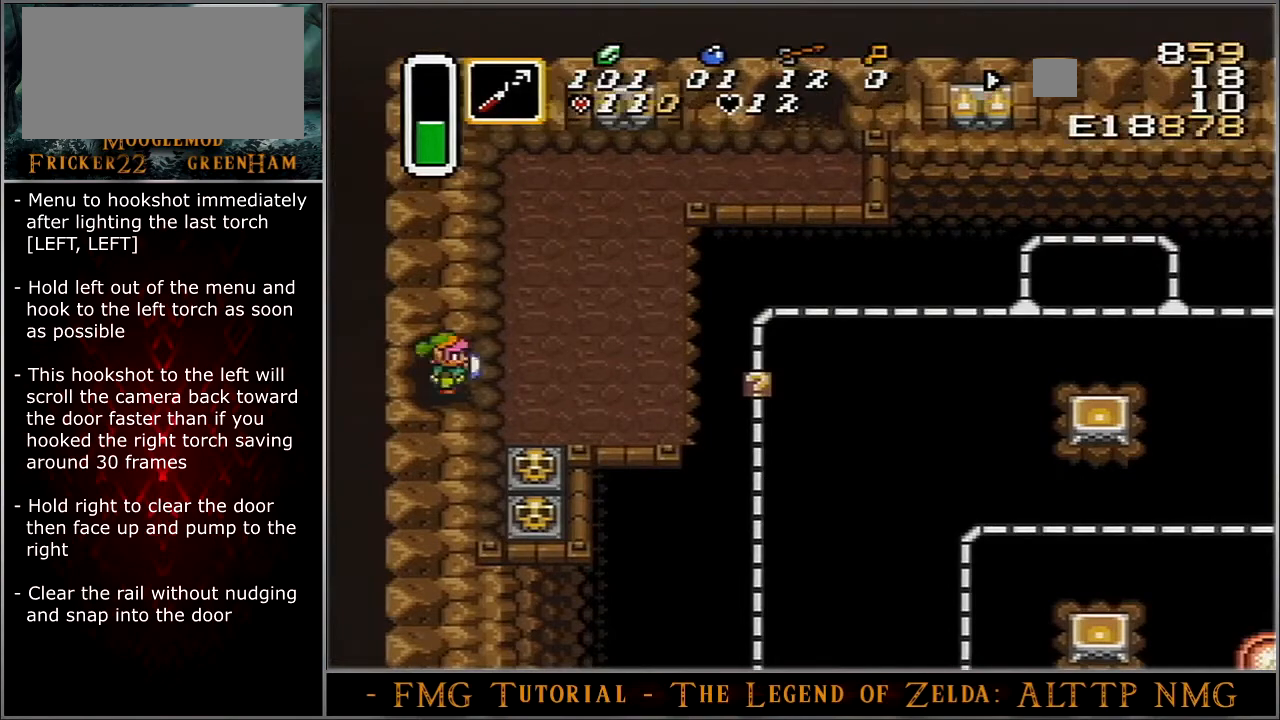
{"buttons": ["DPAD_RIGHT"], "events": []}
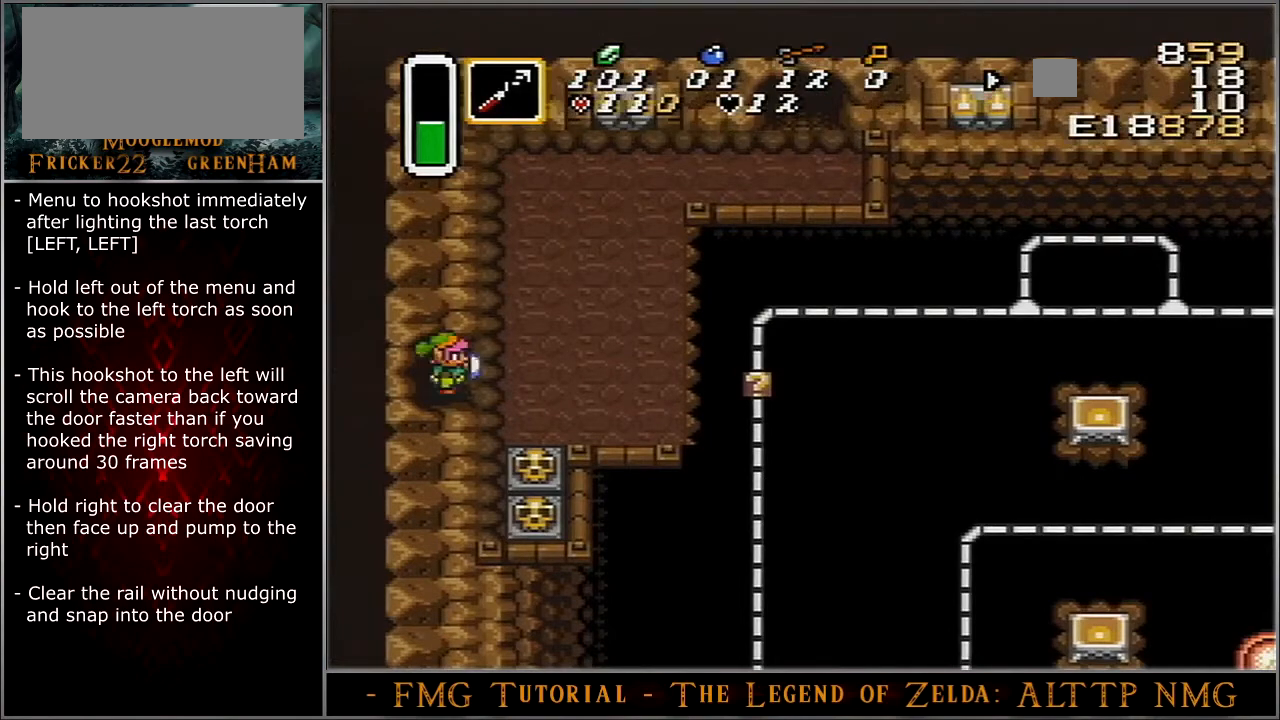
{"buttons": ["DPAD_RIGHT"], "events": []}
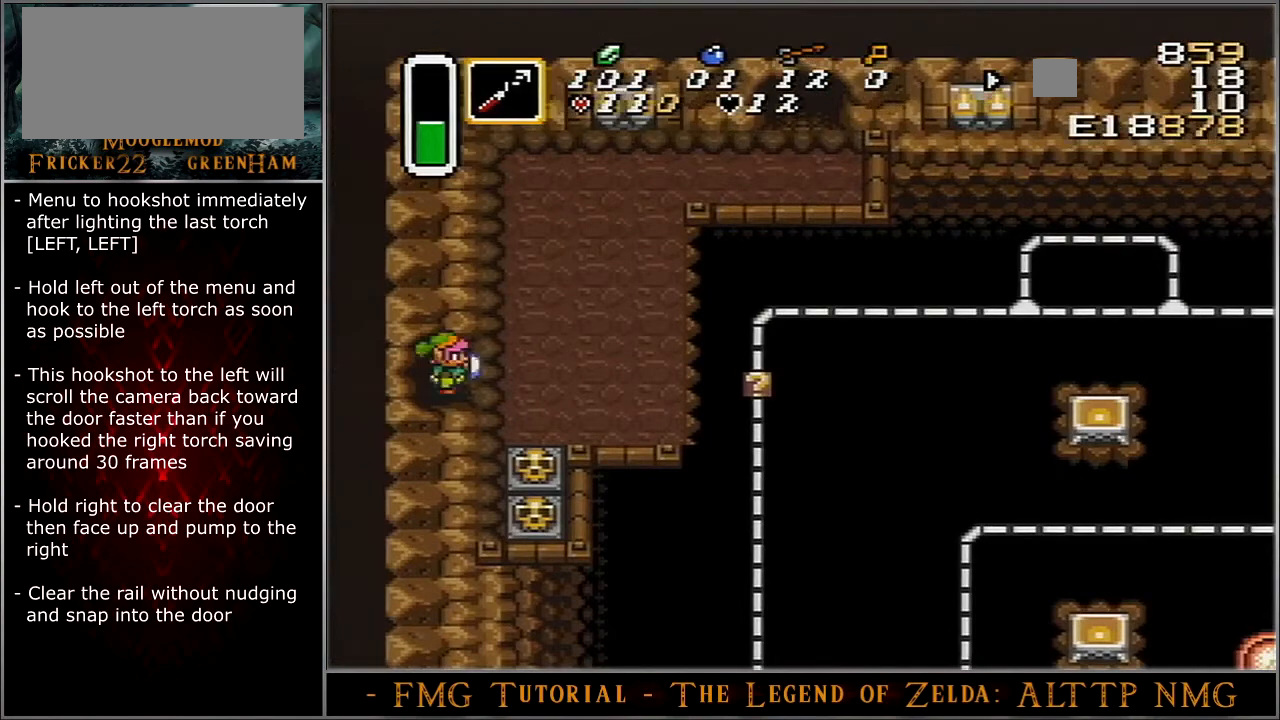
{"buttons": ["DPAD_RIGHT"], "events": []}
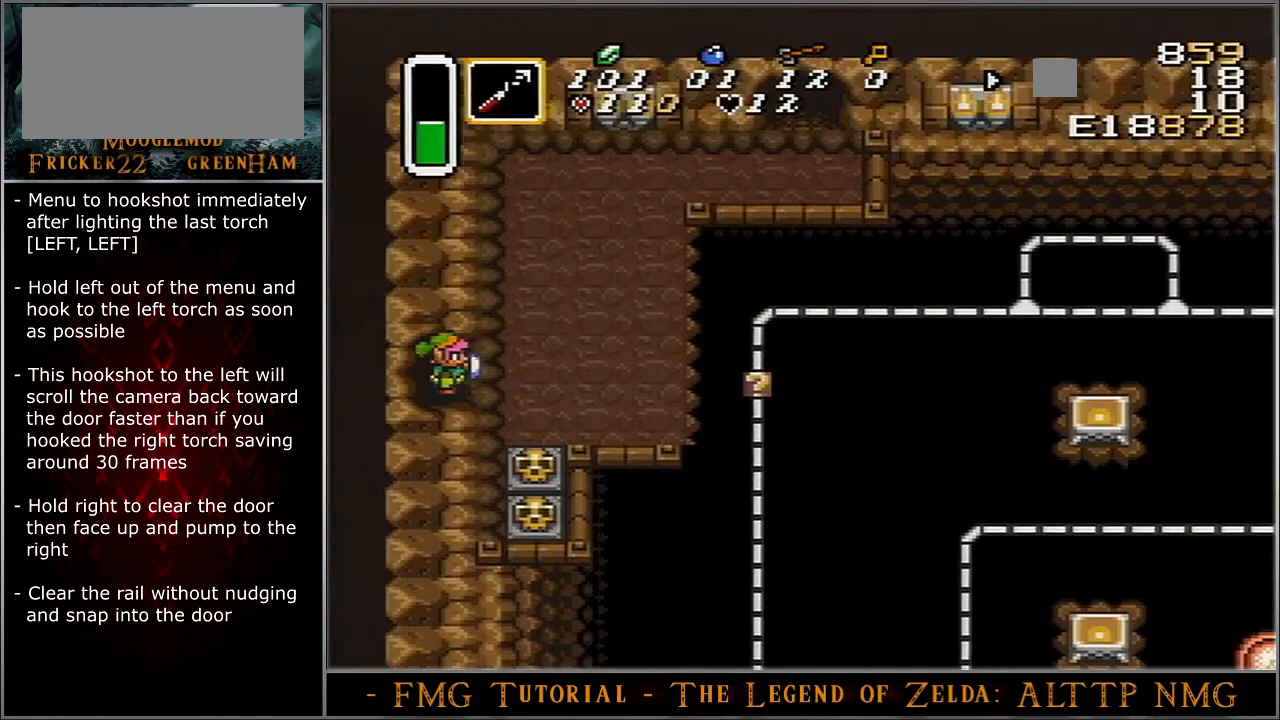
{"buttons": ["DPAD_UP"], "events": [[434, "DPAD_UP", "down"], [467, "DPAD_RIGHT", "up"]]}
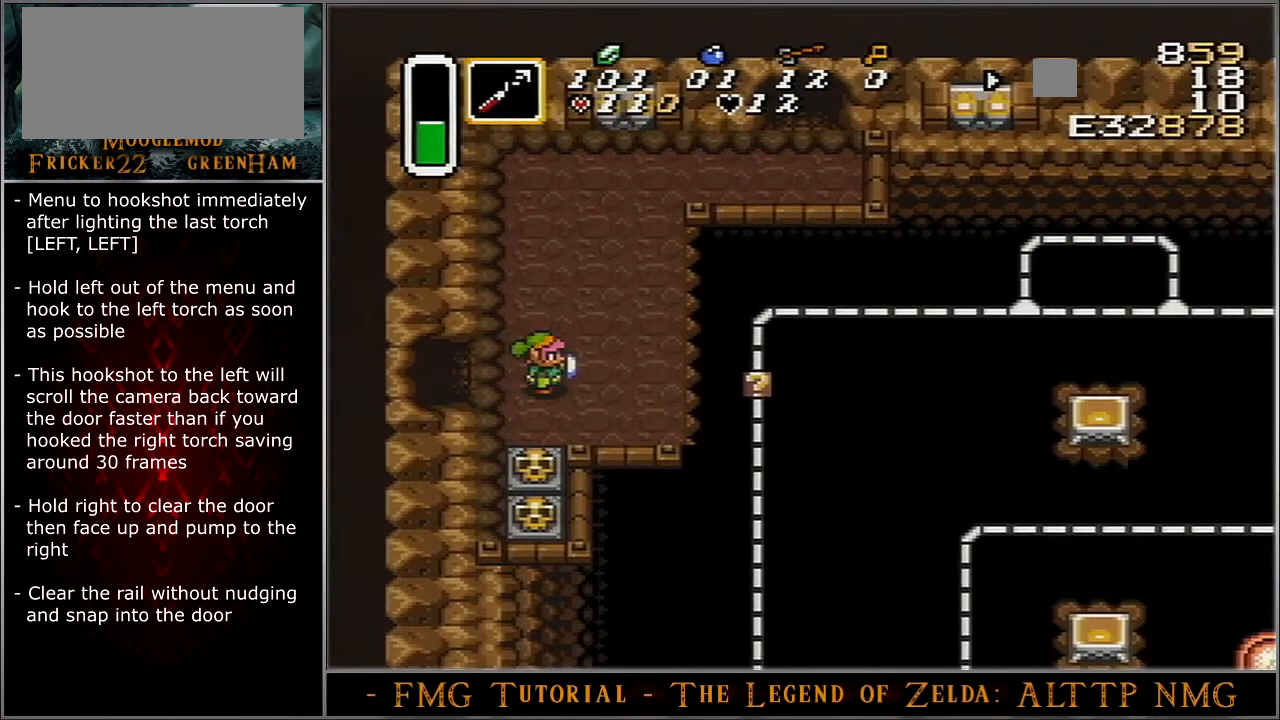
{"buttons": ["DPAD_UP"], "events": []}
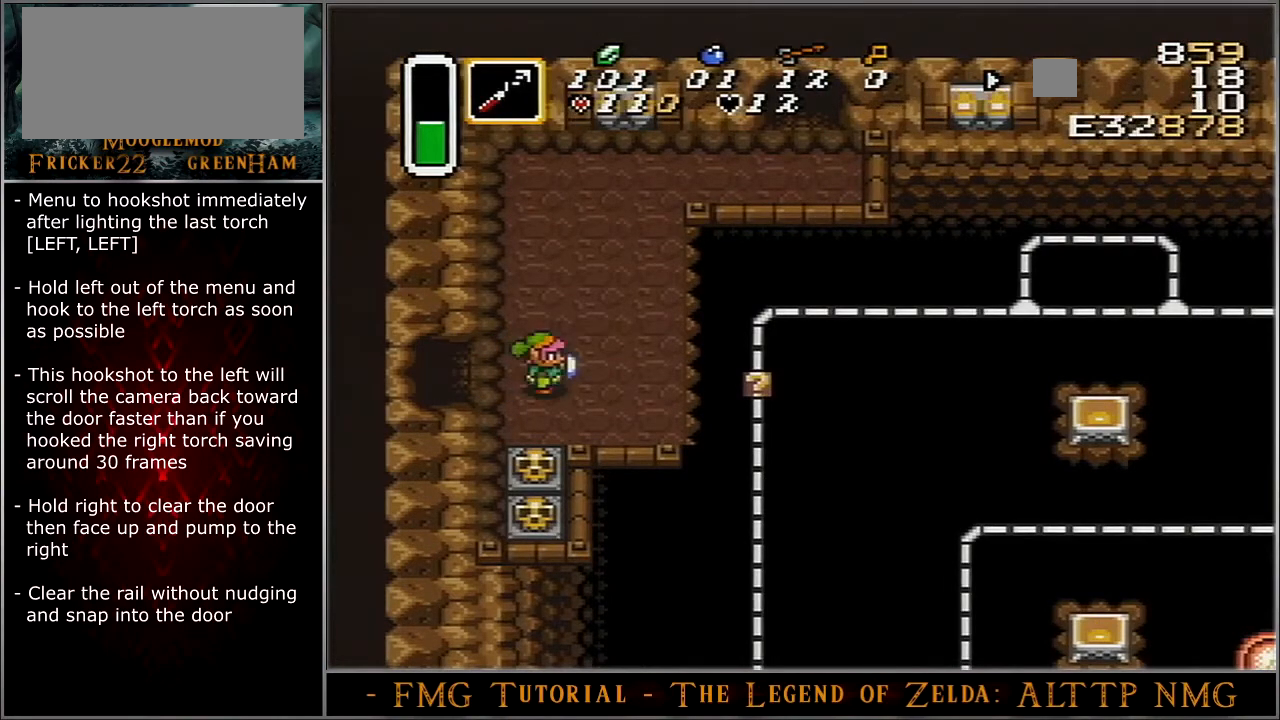
{"buttons": ["DPAD_UP"], "events": []}
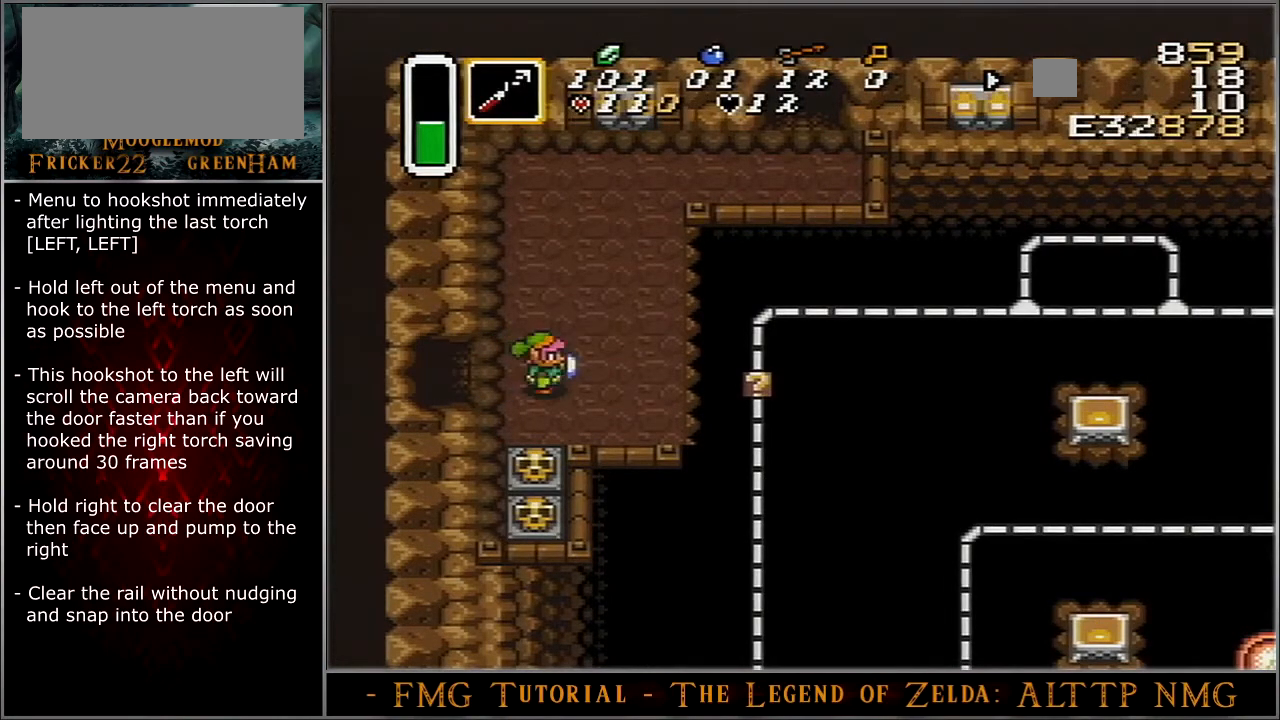
{"buttons": ["DPAD_UP"], "events": []}